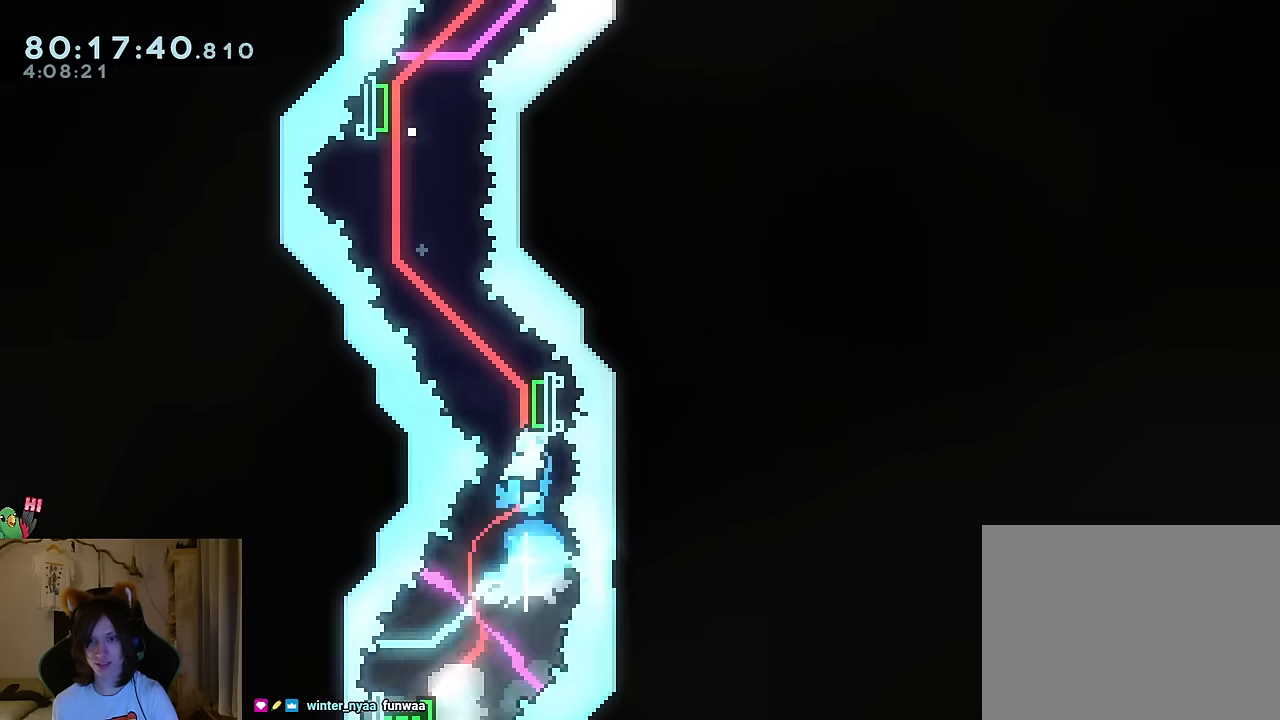
Gameplay with a controller (Nintendo layout); each line is a JSON object with the inputs held at the frame after it. "events" lists button and stick changes between this image and that frame as [ms after this image, input, new state], when the widget could be followed in between. Not read: HOME L1 L3 R1 R3.
{"buttons": ["L2"], "left_stick": "up-left", "right_stick": "center", "events": [[34, "Y", "up"], [117, "Y", "down"], [250, "Y", "up"], [367, "left_stick", "center"], [467, "left_stick", "up-left"], [484, "L2", "down"]]}
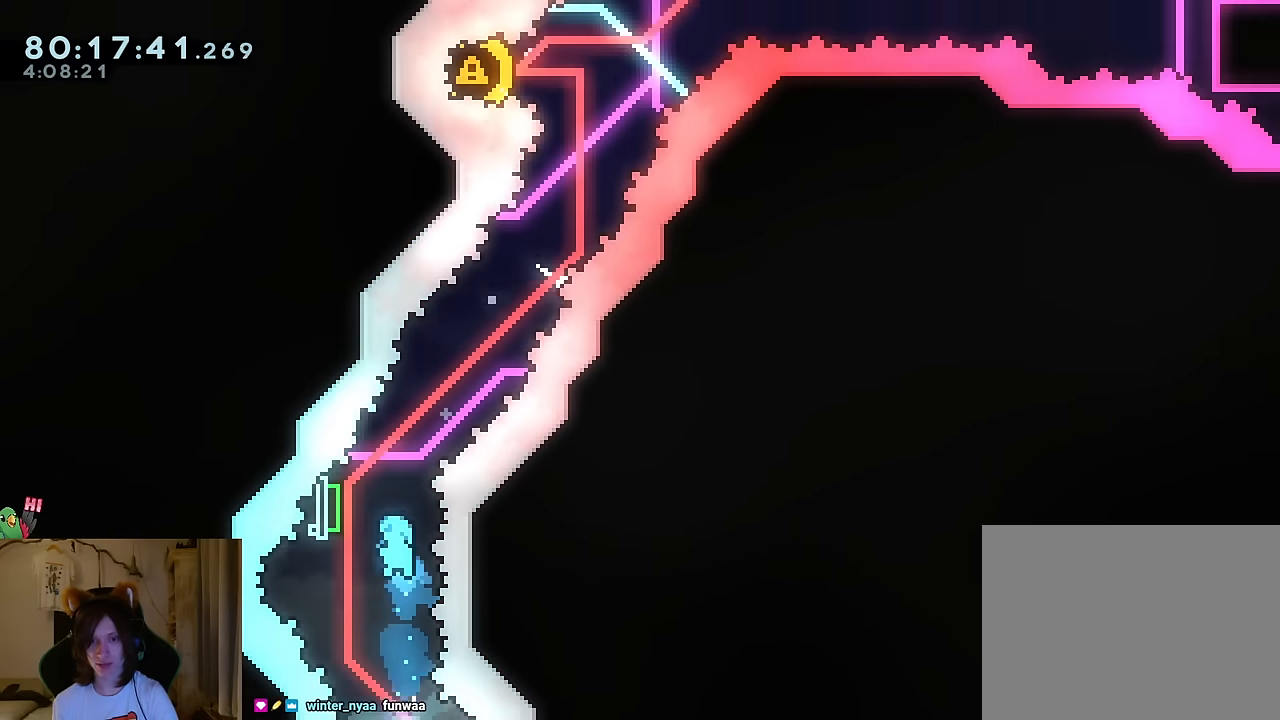
{"buttons": ["R2"], "left_stick": "center", "right_stick": "center", "events": [[150, "Y", "down"], [283, "Y", "up"], [350, "L2", "up"], [367, "left_stick", "center"], [483, "R2", "down"]]}
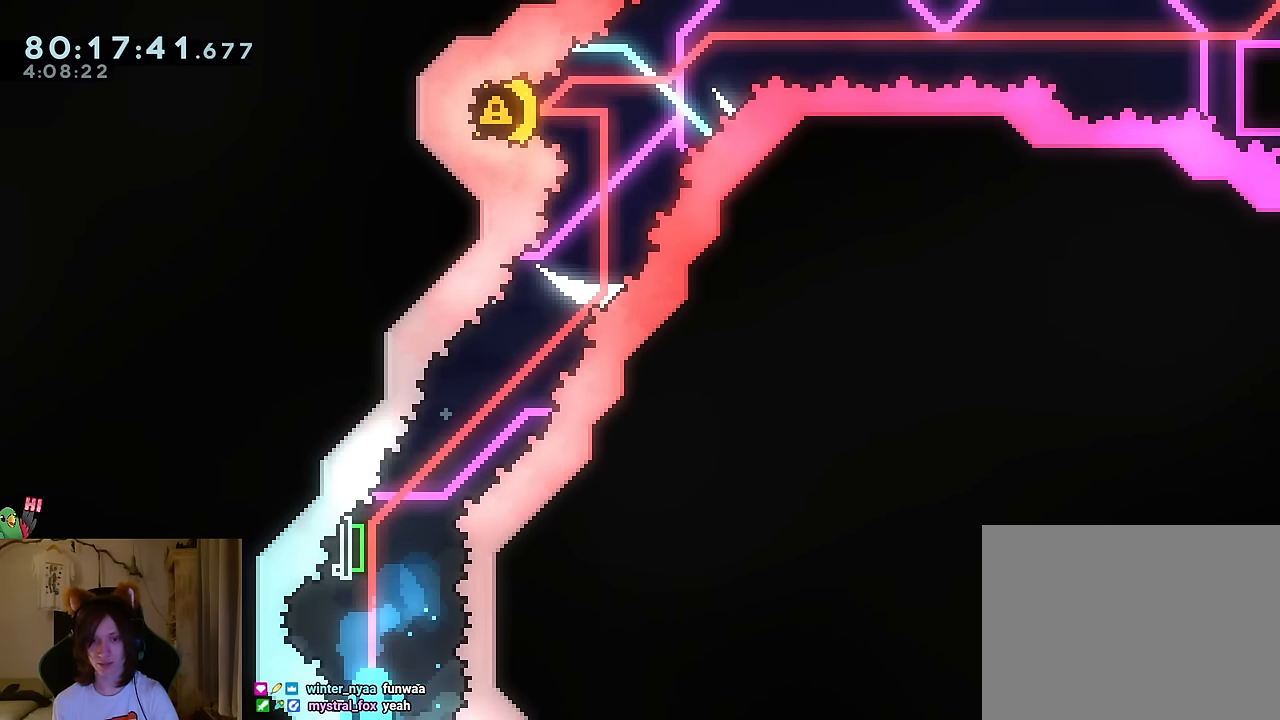
{"buttons": [], "left_stick": "center", "right_stick": "center", "events": [[117, "R2", "up"]]}
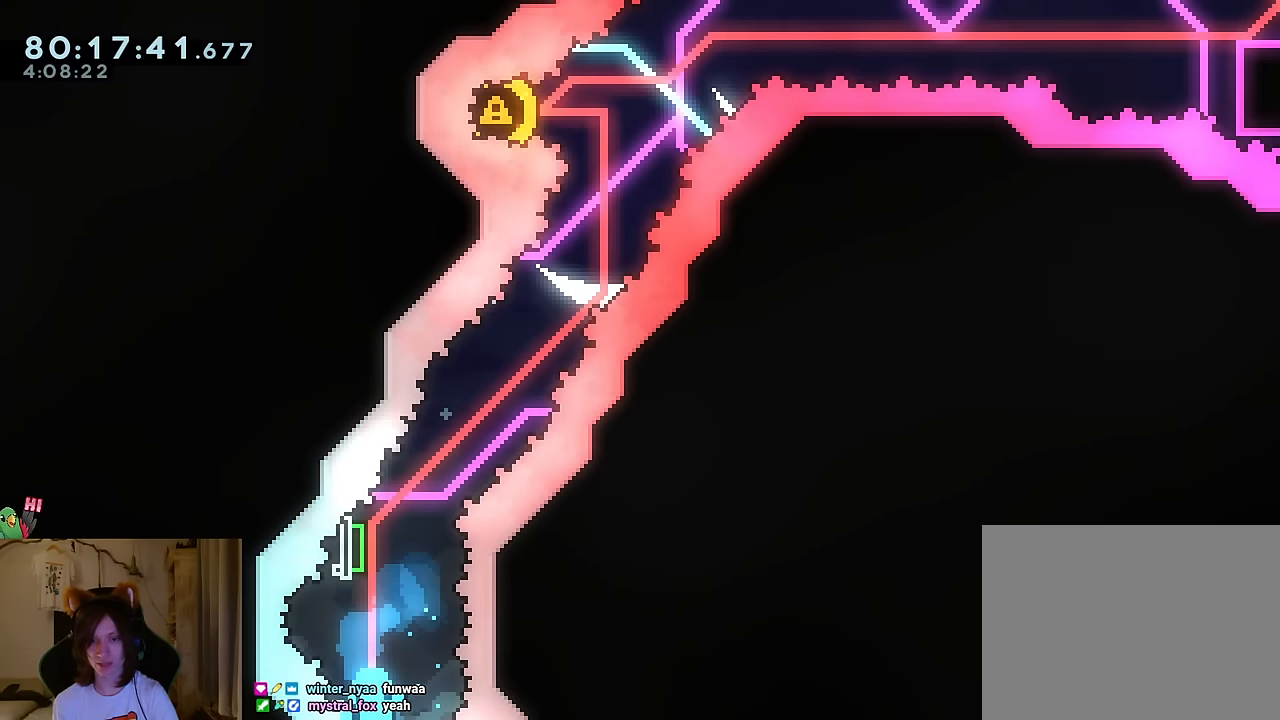
{"buttons": [], "left_stick": "center", "right_stick": "center", "events": []}
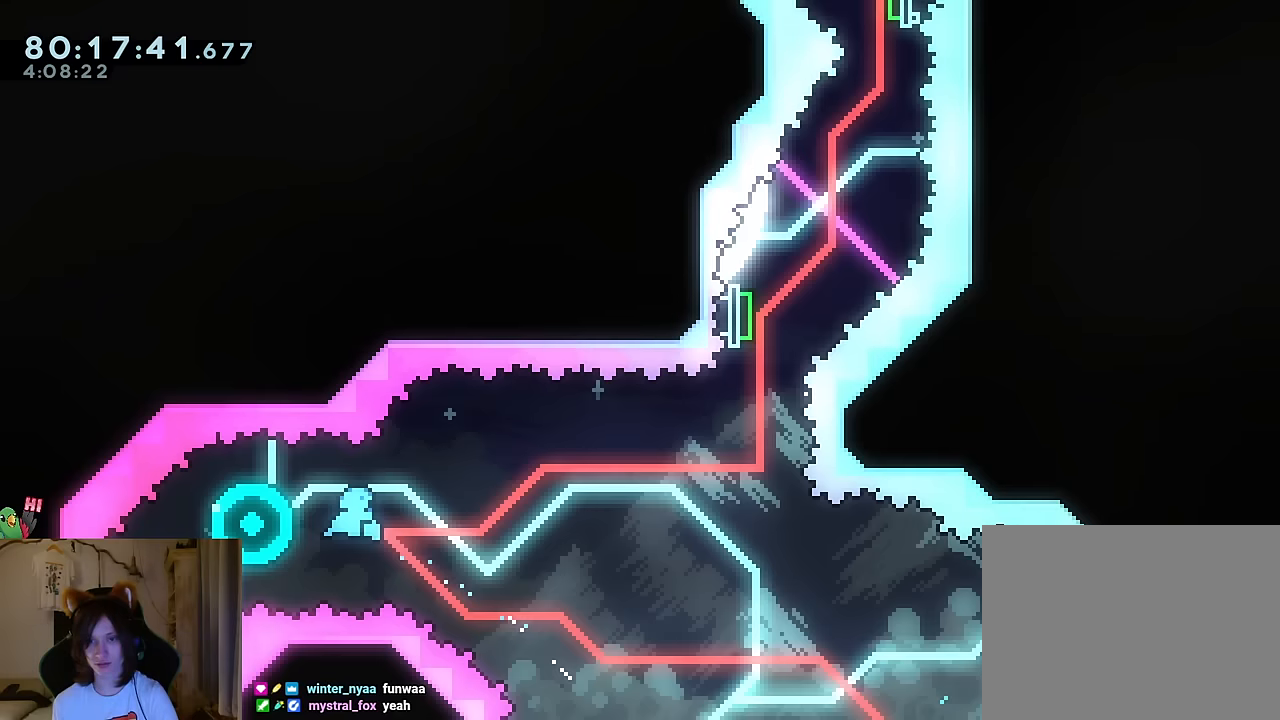
{"buttons": [], "left_stick": "right", "right_stick": "center", "events": [[84, "L2", "down"], [84, "left_stick", "left"], [100, "Y", "down"], [200, "Y", "up"], [234, "left_stick", "down"], [300, "left_stick", "right"], [484, "L2", "up"]]}
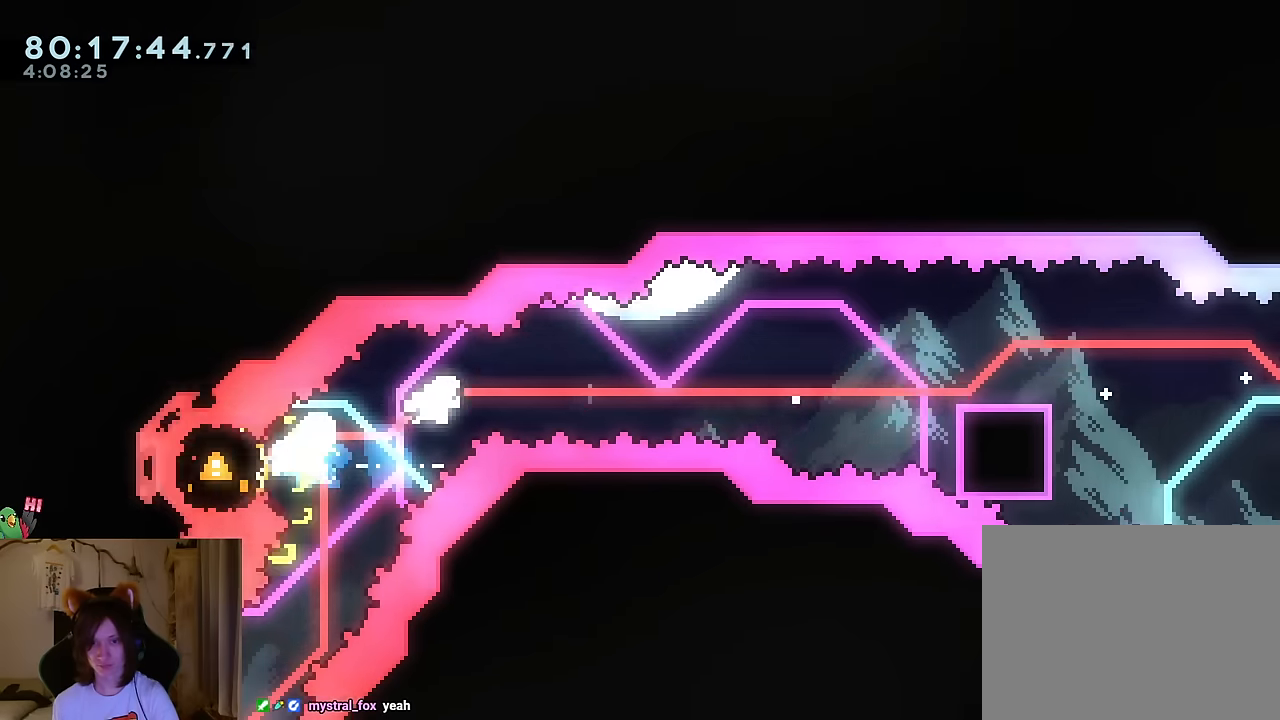
{"buttons": ["Y", "L2"], "left_stick": "right", "right_stick": "center", "events": [[17, "L2", "down"], [67, "R2", "down"], [133, "R2", "up"], [417, "Y", "down"]]}
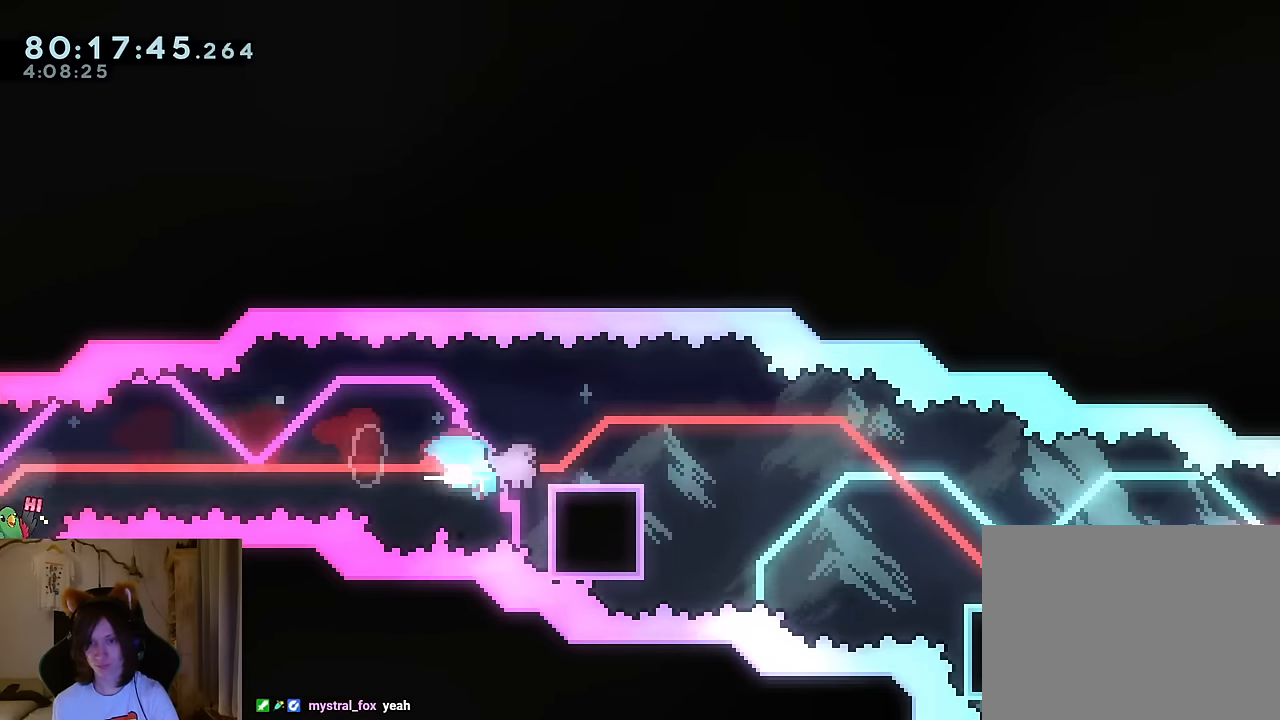
{"buttons": ["B", "L2"], "left_stick": "down-right", "right_stick": "center", "events": [[17, "Y", "up"], [51, "left_stick", "down-right"], [101, "B", "down"], [151, "Y", "down"], [284, "Y", "up"], [301, "B", "up"], [434, "L2", "up"], [484, "B", "down"], [501, "L2", "down"]]}
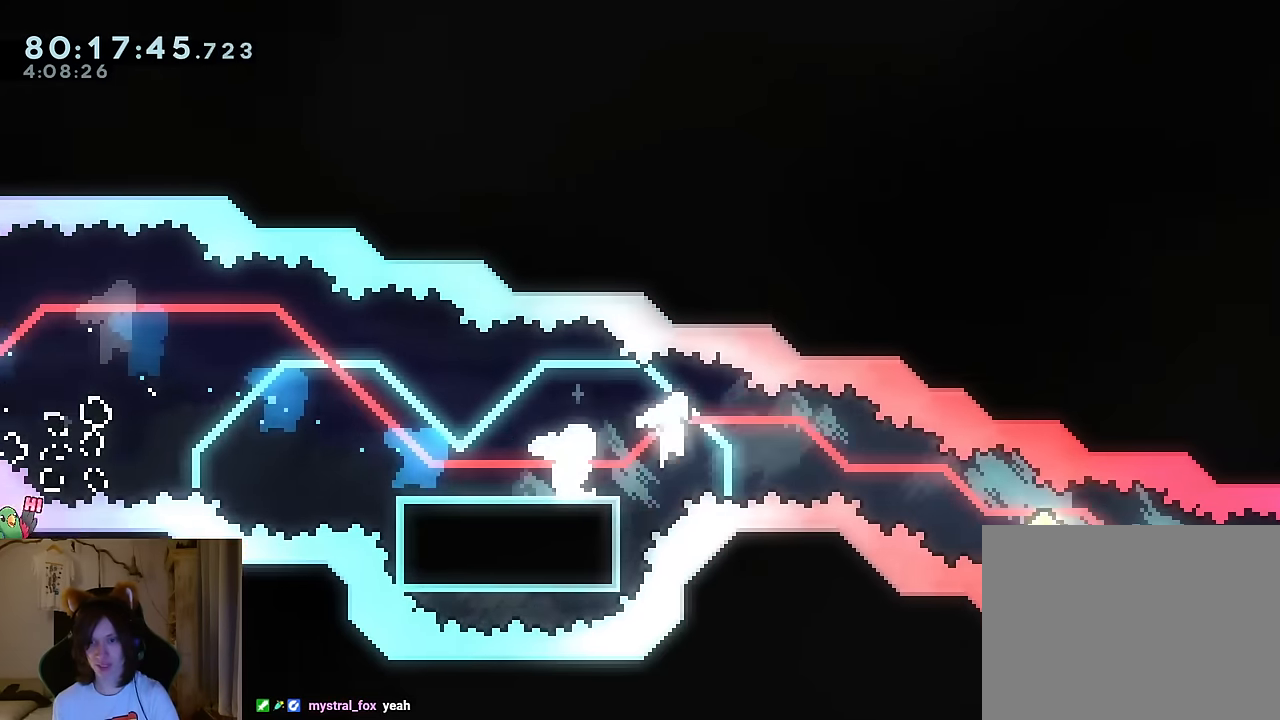
{"buttons": ["L2"], "left_stick": "down-right", "right_stick": "center", "events": [[67, "Y", "down"], [217, "B", "up"], [217, "Y", "up"]]}
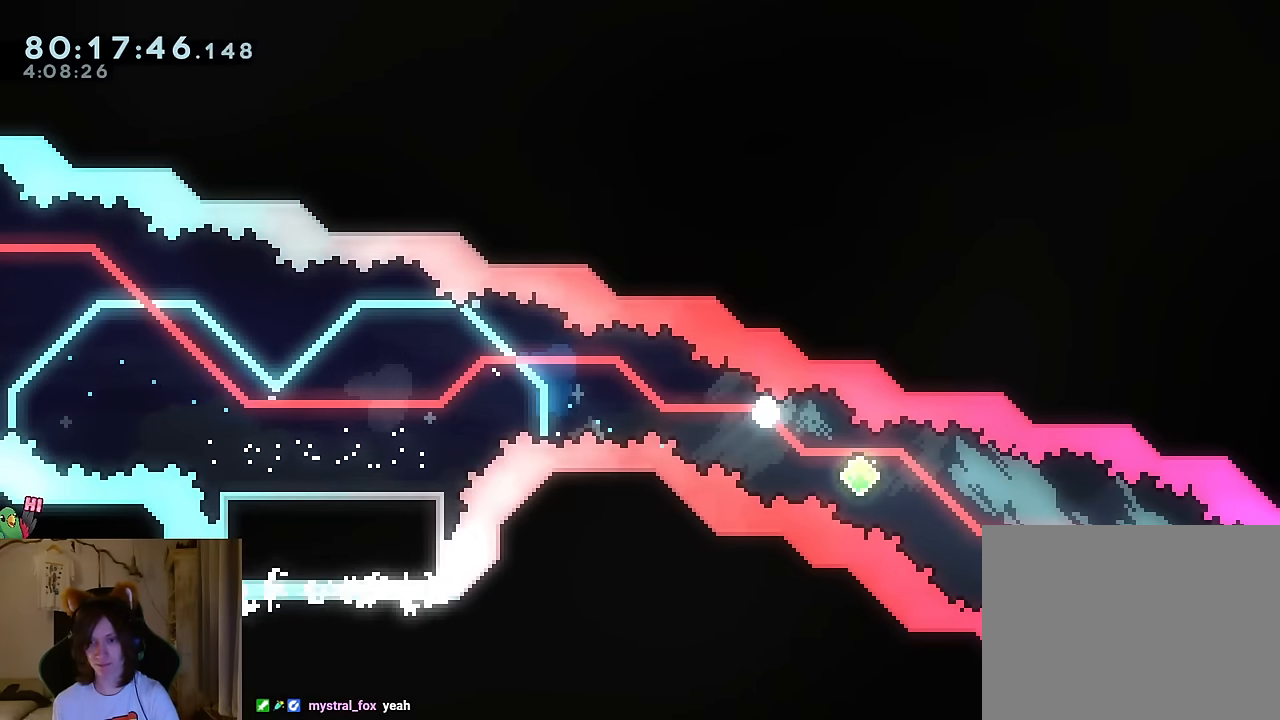
{"buttons": [], "left_stick": "center", "right_stick": "center", "events": [[101, "L2", "up"], [134, "left_stick", "center"], [284, "R2", "down"], [418, "R2", "up"]]}
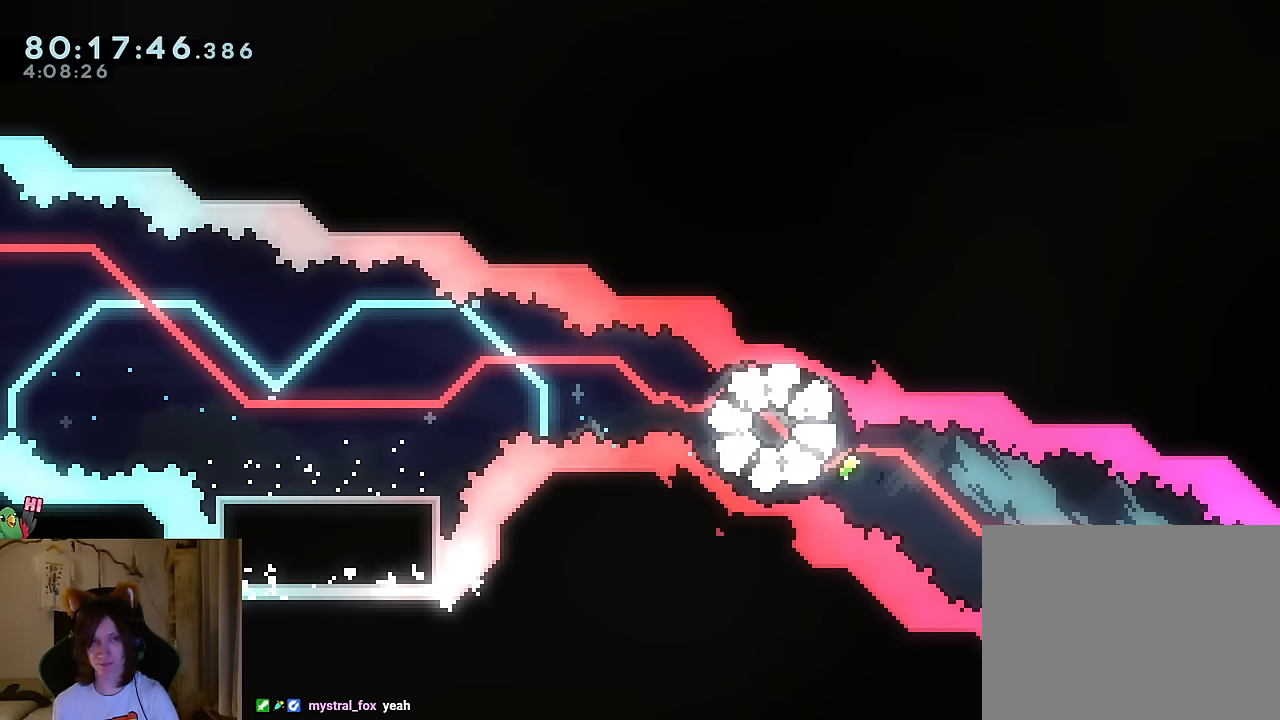
{"buttons": [], "left_stick": "center", "right_stick": "center", "events": []}
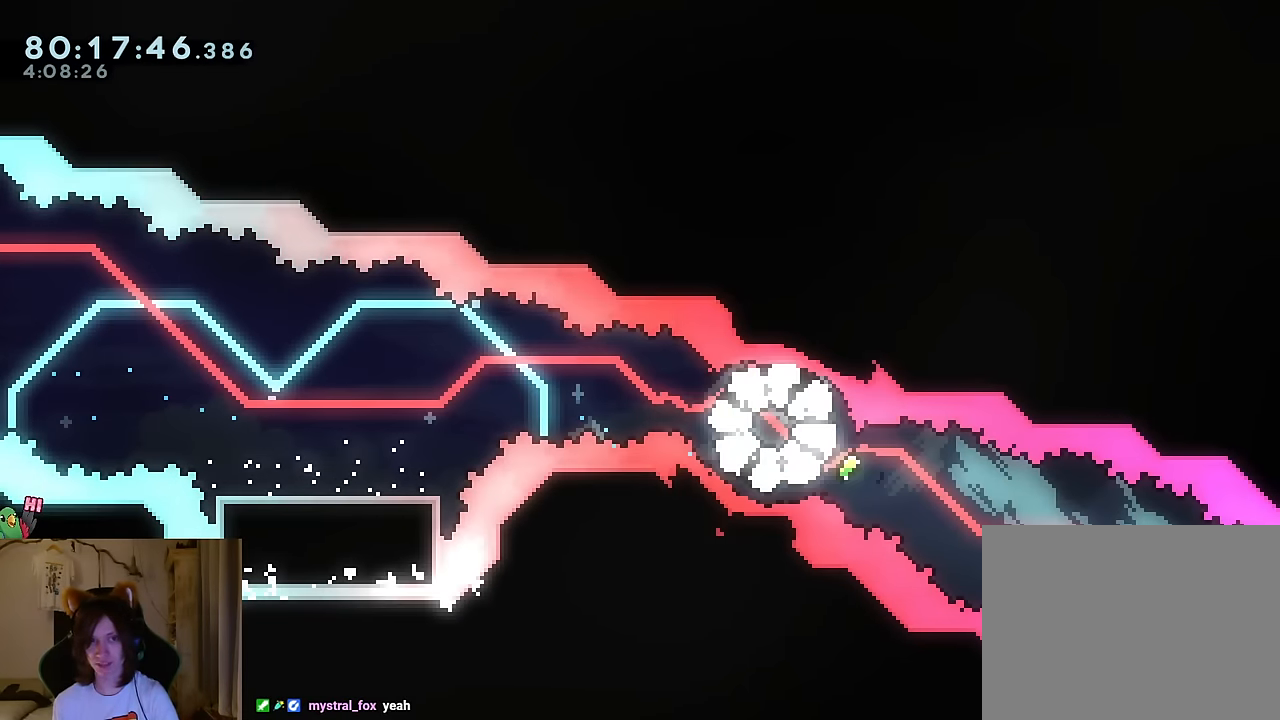
{"buttons": [], "left_stick": "down-right", "right_stick": "center", "events": [[400, "left_stick", "down-right"]]}
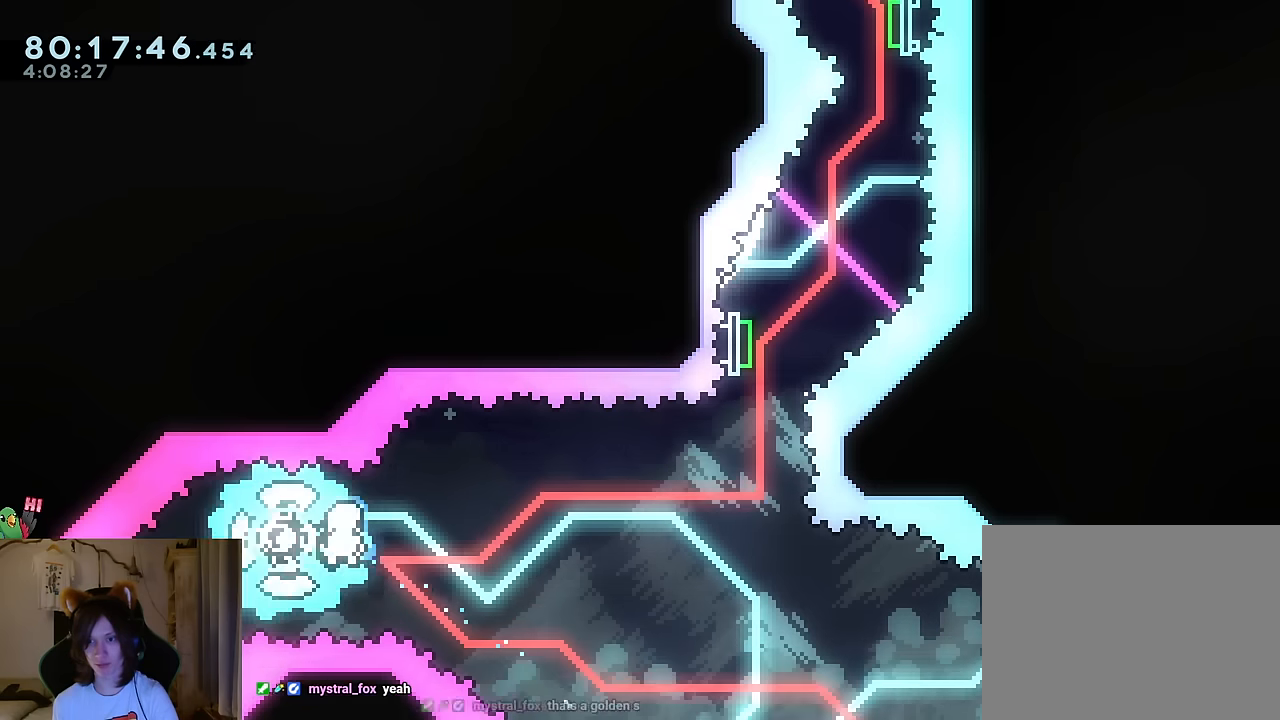
{"buttons": ["Y"], "left_stick": "up", "right_stick": "center", "events": [[301, "left_stick", "up"], [384, "Y", "down"]]}
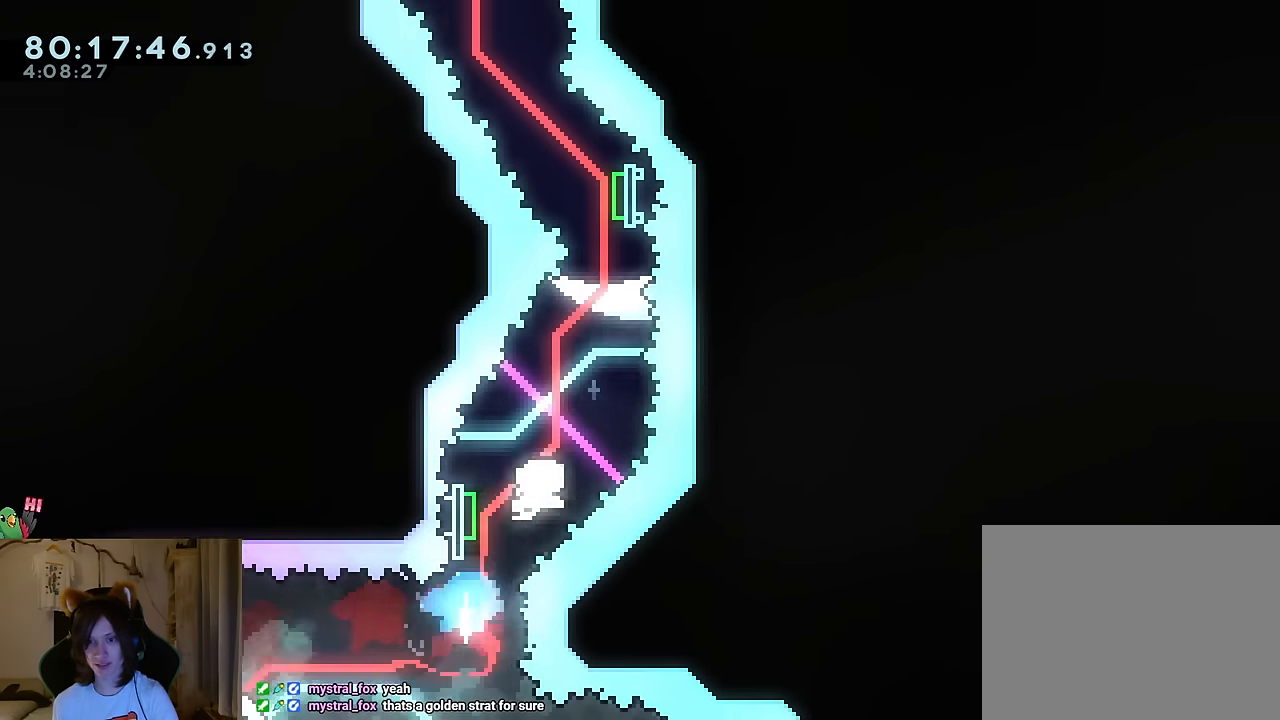
{"buttons": [], "left_stick": "center", "right_stick": "center", "events": [[17, "Y", "up"], [117, "Y", "down"], [284, "Y", "up"], [400, "left_stick", "center"]]}
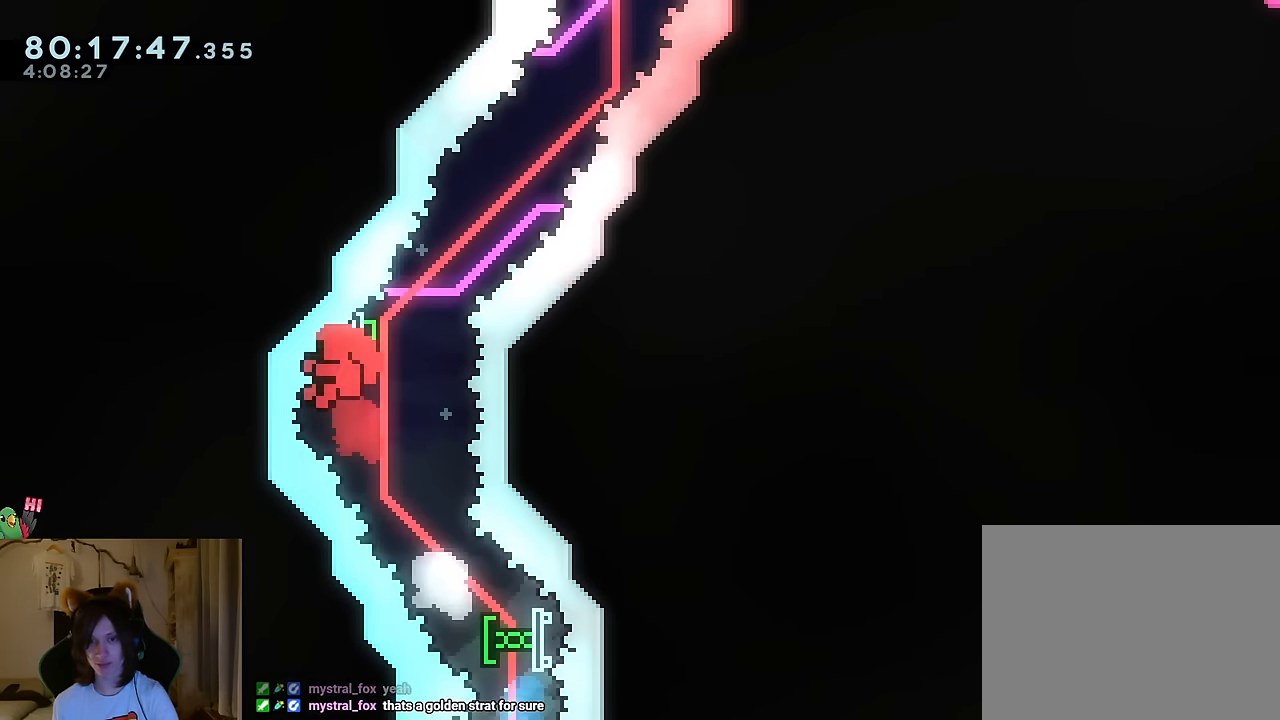
{"buttons": ["R2"], "left_stick": "center", "right_stick": "center", "events": [[84, "left_stick", "up"], [101, "L2", "down"], [101, "Y", "down"], [251, "L2", "up"], [251, "Y", "up"], [334, "left_stick", "center"], [417, "R2", "down"]]}
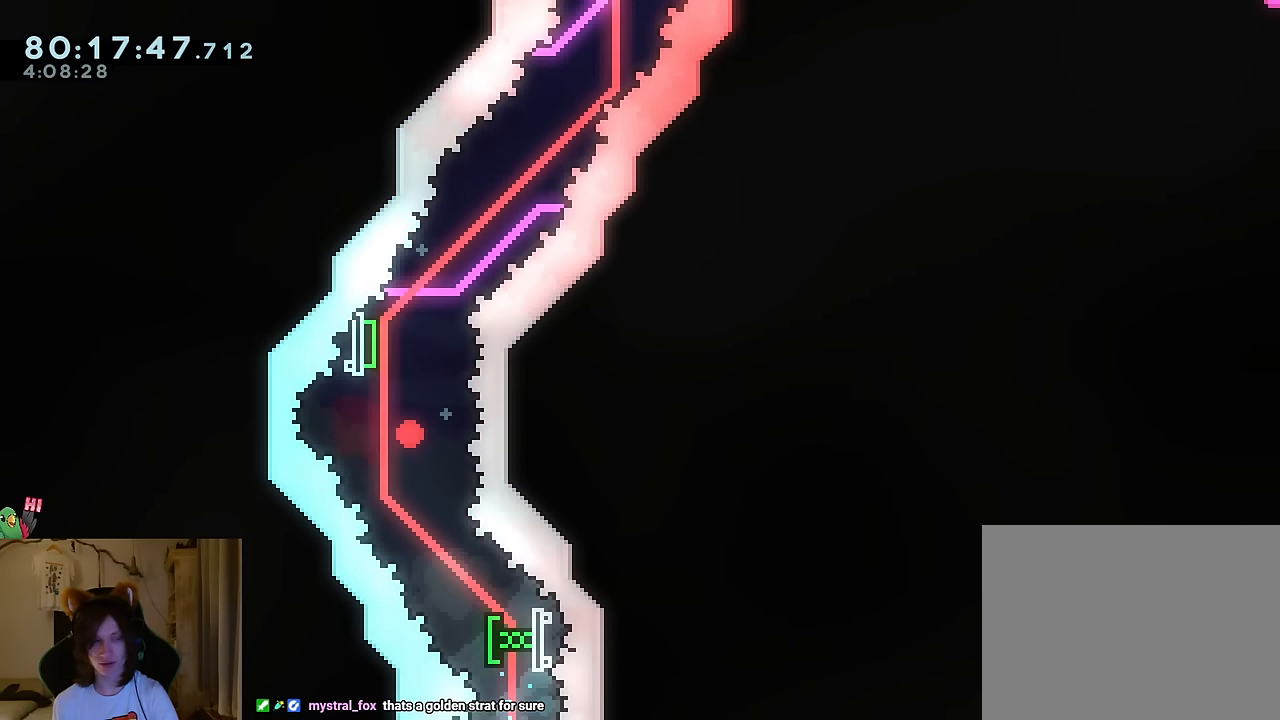
{"buttons": [], "left_stick": "center", "right_stick": "center", "events": [[17, "R2", "up"]]}
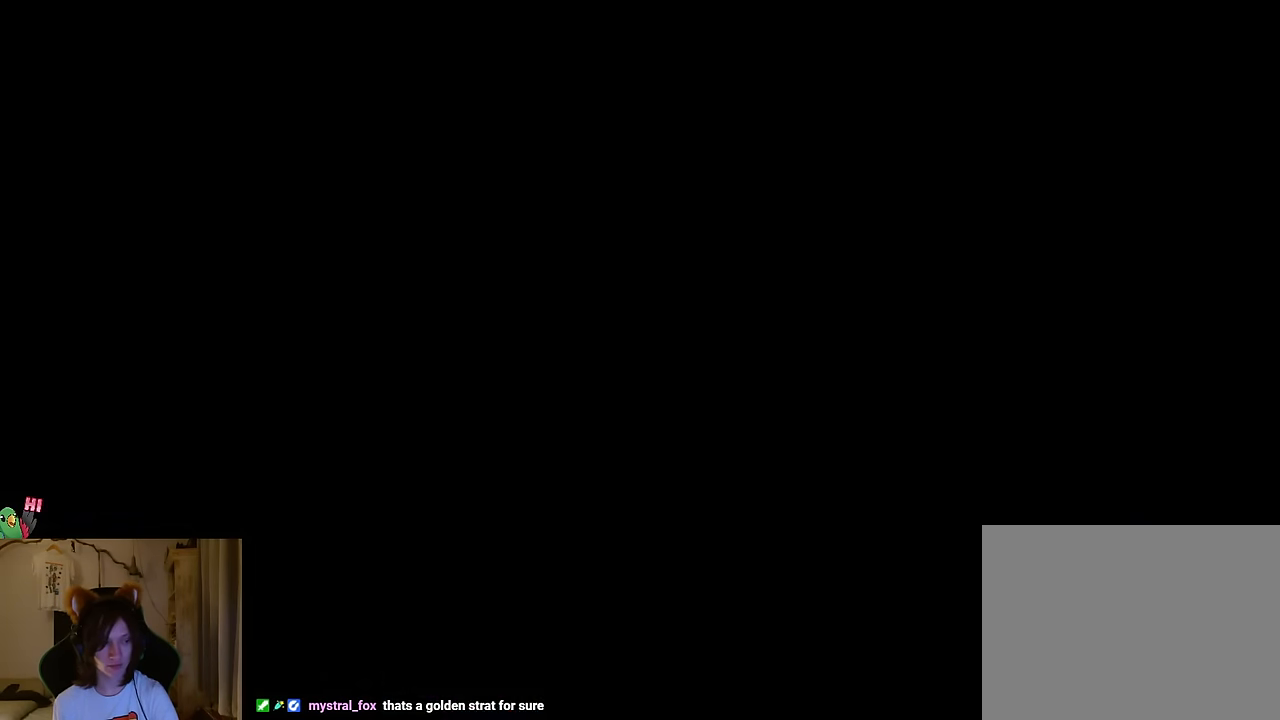
{"buttons": [], "left_stick": "center", "right_stick": "center", "events": []}
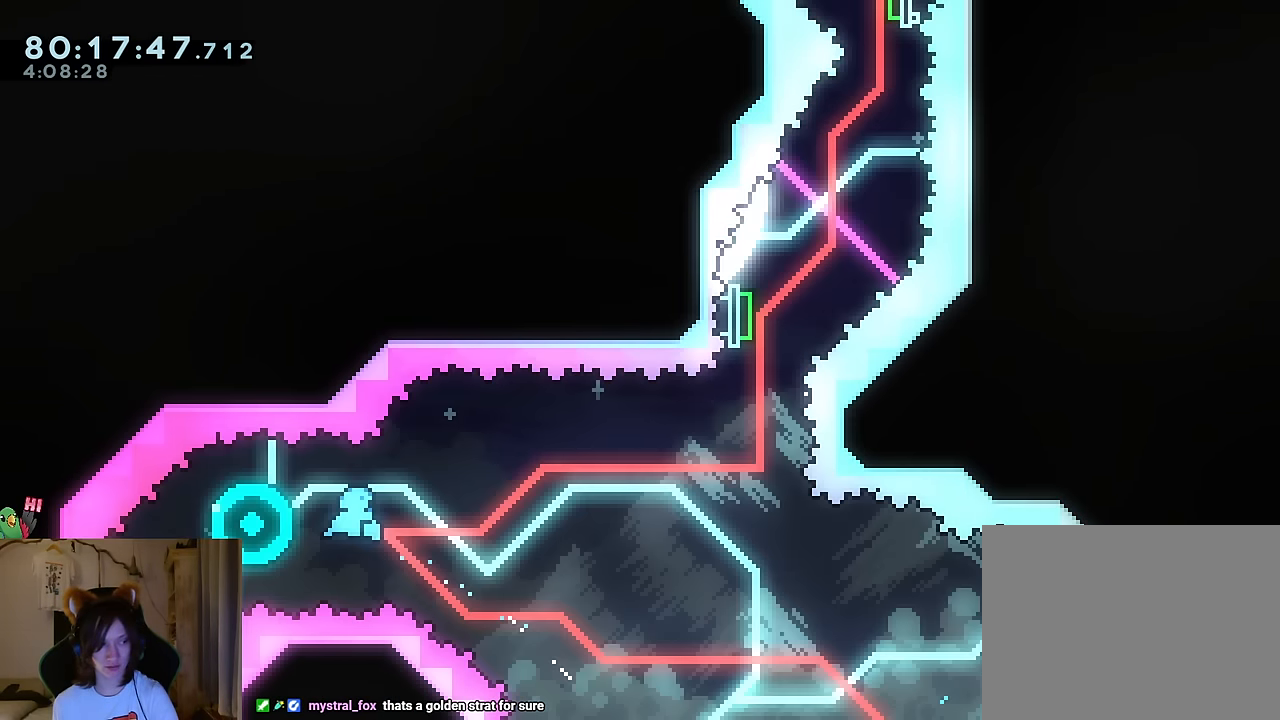
{"buttons": [], "left_stick": "up", "right_stick": "center", "events": [[501, "left_stick", "up"]]}
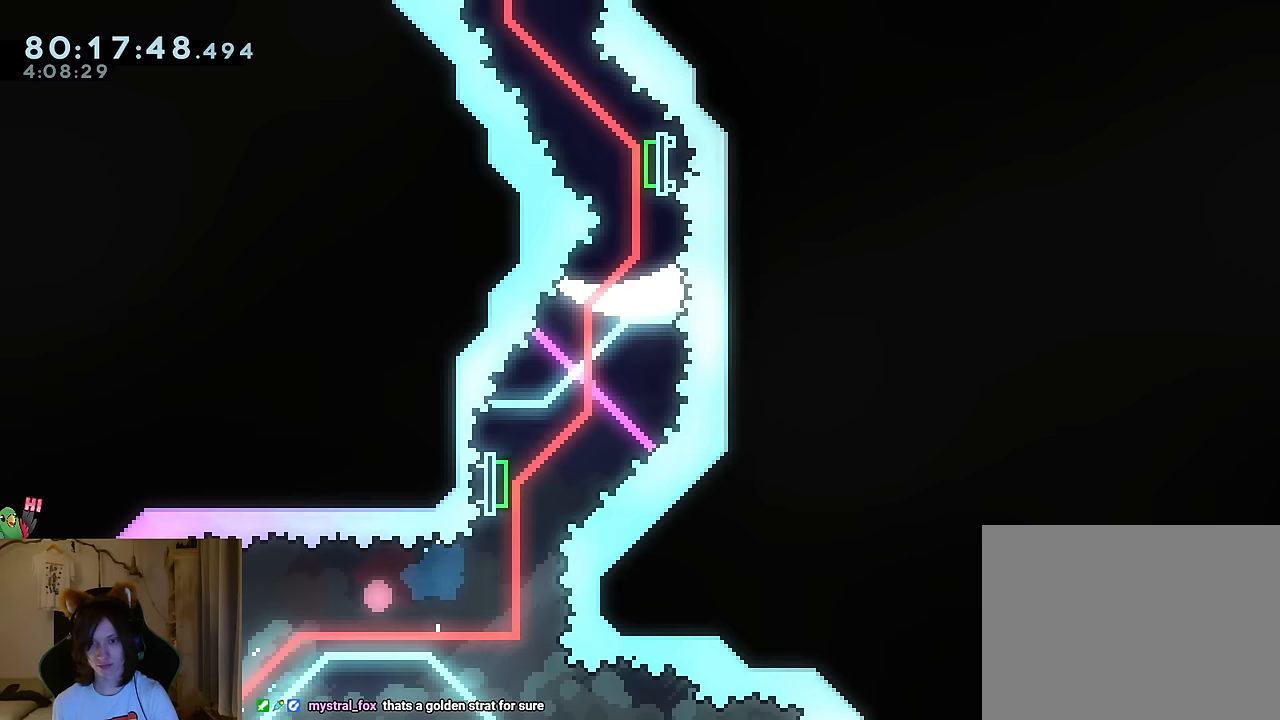
{"buttons": [], "left_stick": "center", "right_stick": "center", "events": [[117, "R2", "down"], [150, "left_stick", "center"], [234, "R2", "up"]]}
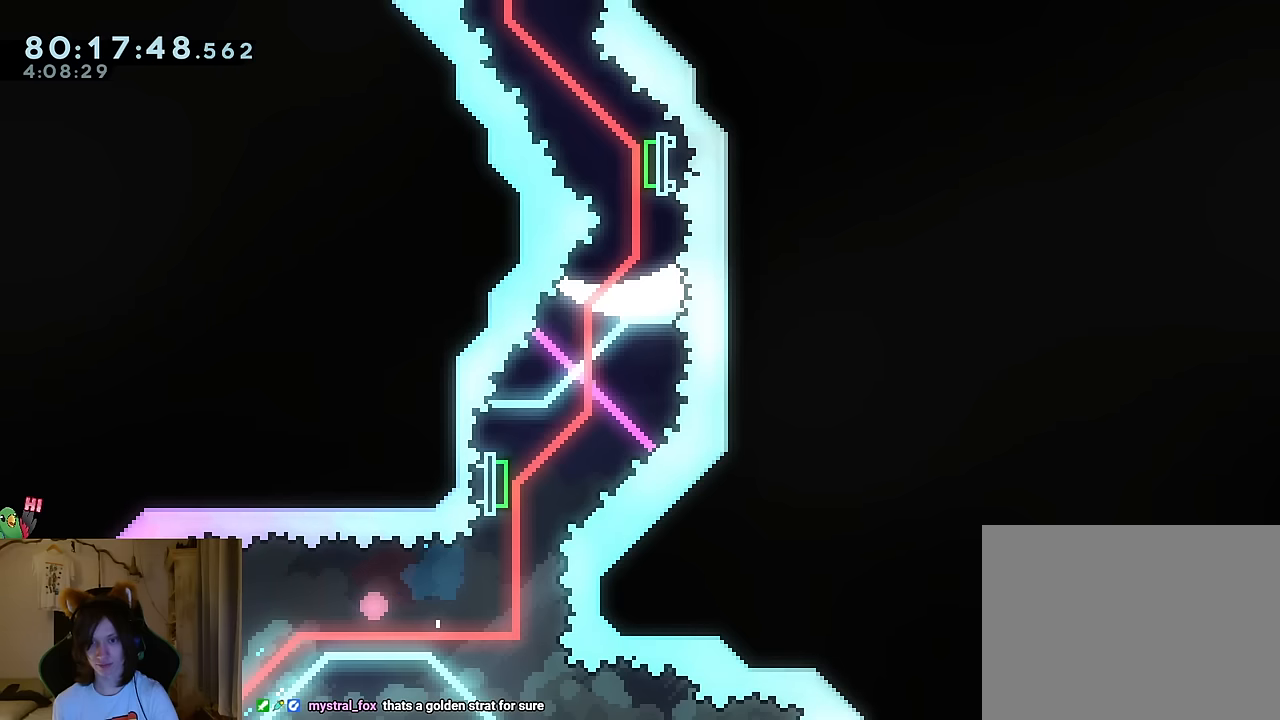
{"buttons": [], "left_stick": "center", "right_stick": "center", "events": []}
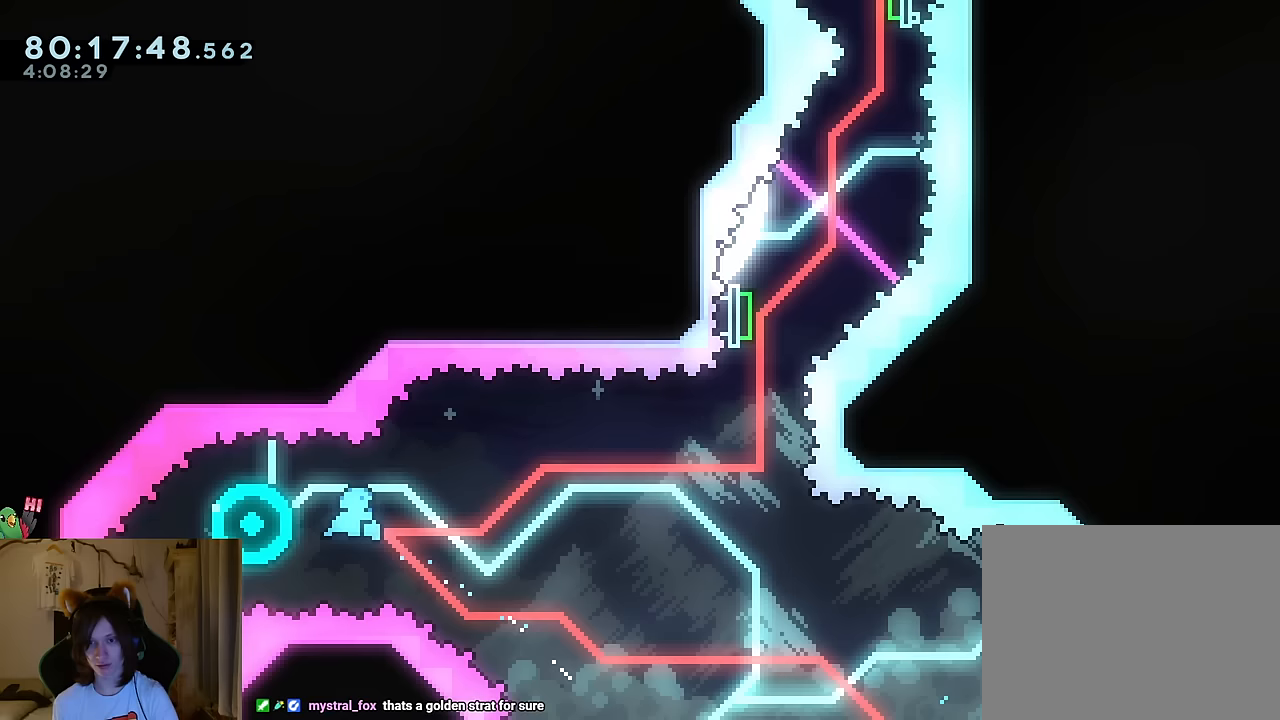
{"buttons": [], "left_stick": "down-right", "right_stick": "center", "events": [[250, "left_stick", "down-right"]]}
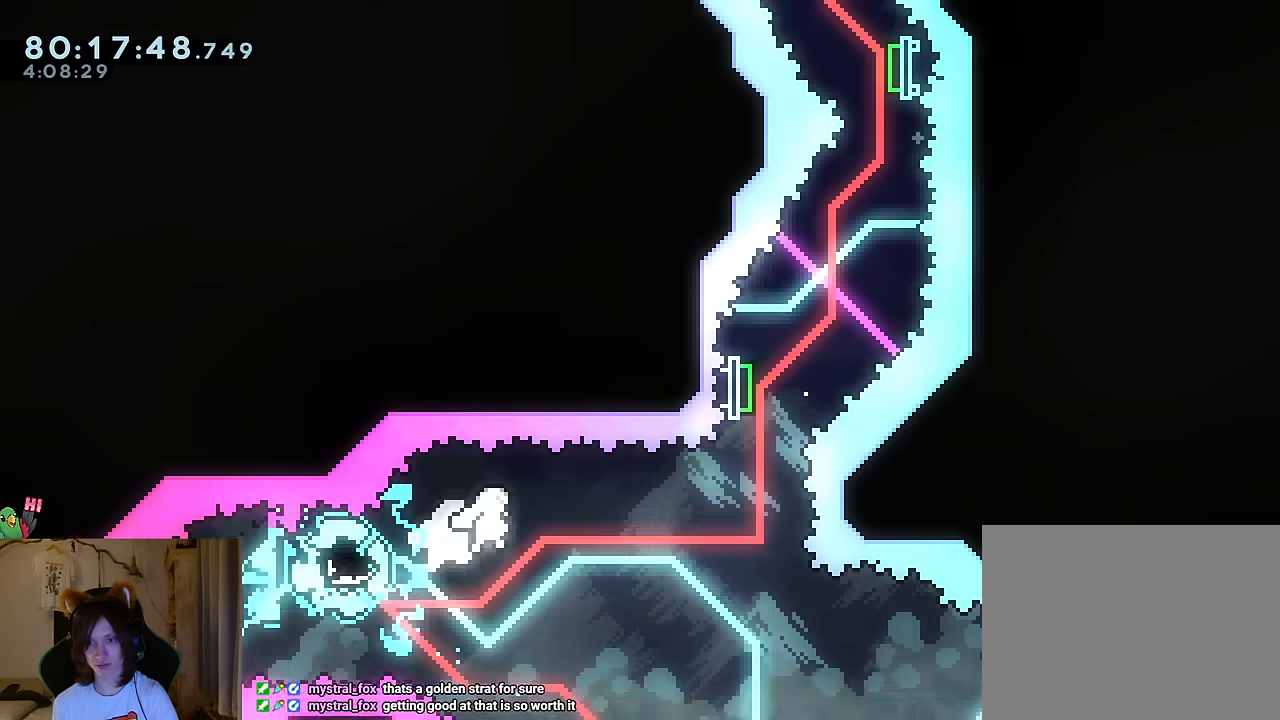
{"buttons": ["Y"], "left_stick": "up", "right_stick": "center", "events": [[66, "left_stick", "right"], [250, "Y", "down"], [250, "left_stick", "up"], [400, "Y", "up"], [500, "Y", "down"]]}
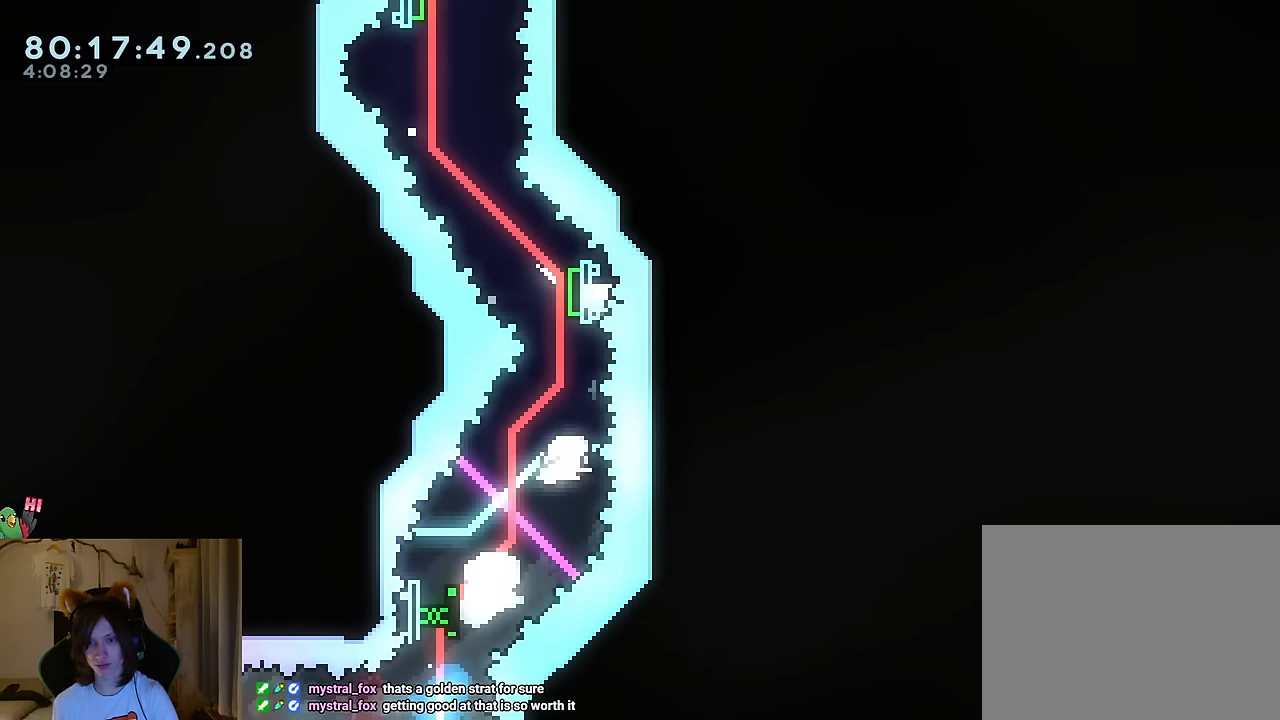
{"buttons": [], "left_stick": "center", "right_stick": "center", "events": [[150, "Y", "up"], [250, "Y", "down"], [417, "Y", "up"], [501, "left_stick", "center"]]}
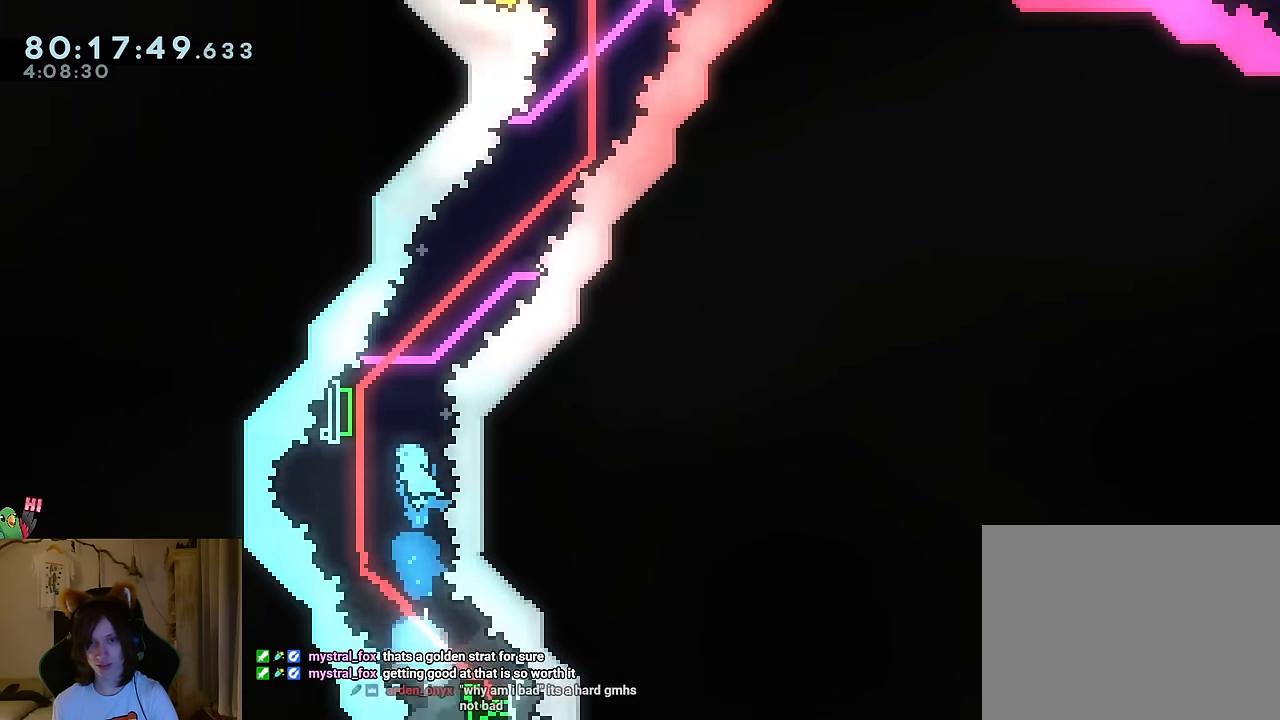
{"buttons": [], "left_stick": "center", "right_stick": "center", "events": [[150, "L2", "down"], [150, "left_stick", "up-left"], [367, "Y", "down"], [483, "L2", "up"], [483, "Y", "up"], [500, "left_stick", "center"]]}
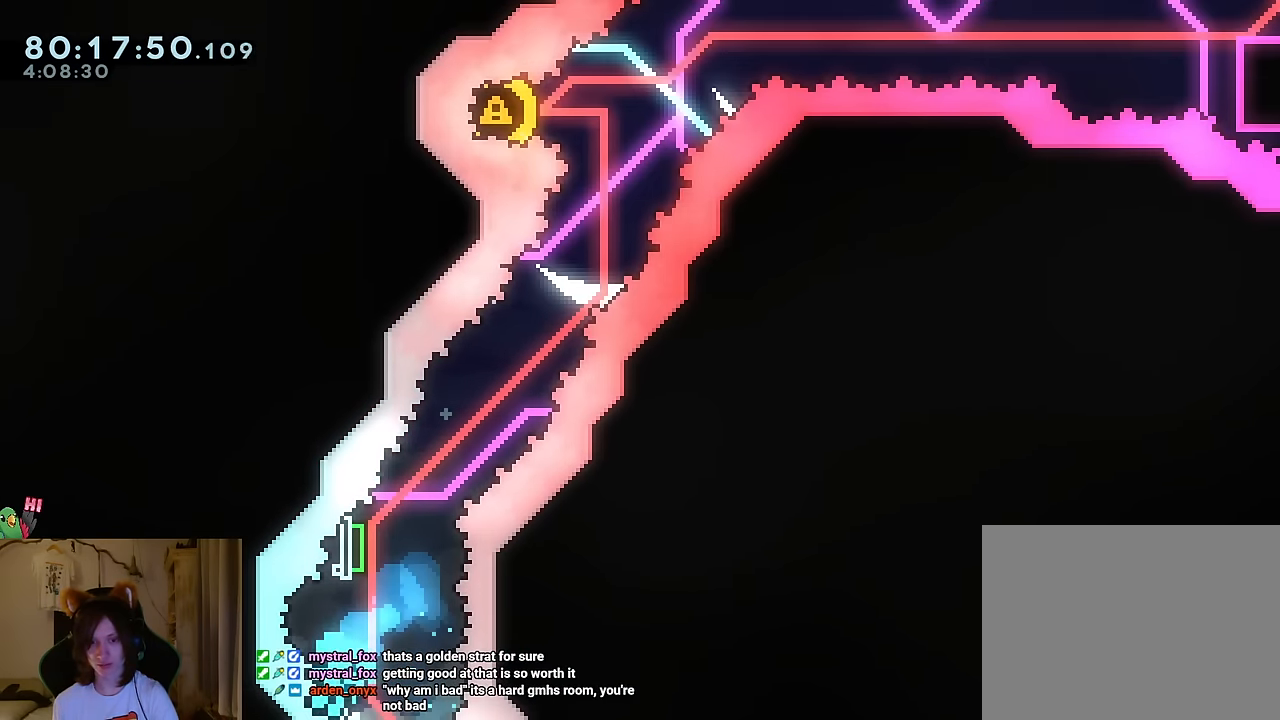
{"buttons": [], "left_stick": "up-left", "right_stick": "center", "events": [[133, "R2", "down"], [184, "R2", "up"], [184, "left_stick", "up-right"], [267, "left_stick", "up-left"]]}
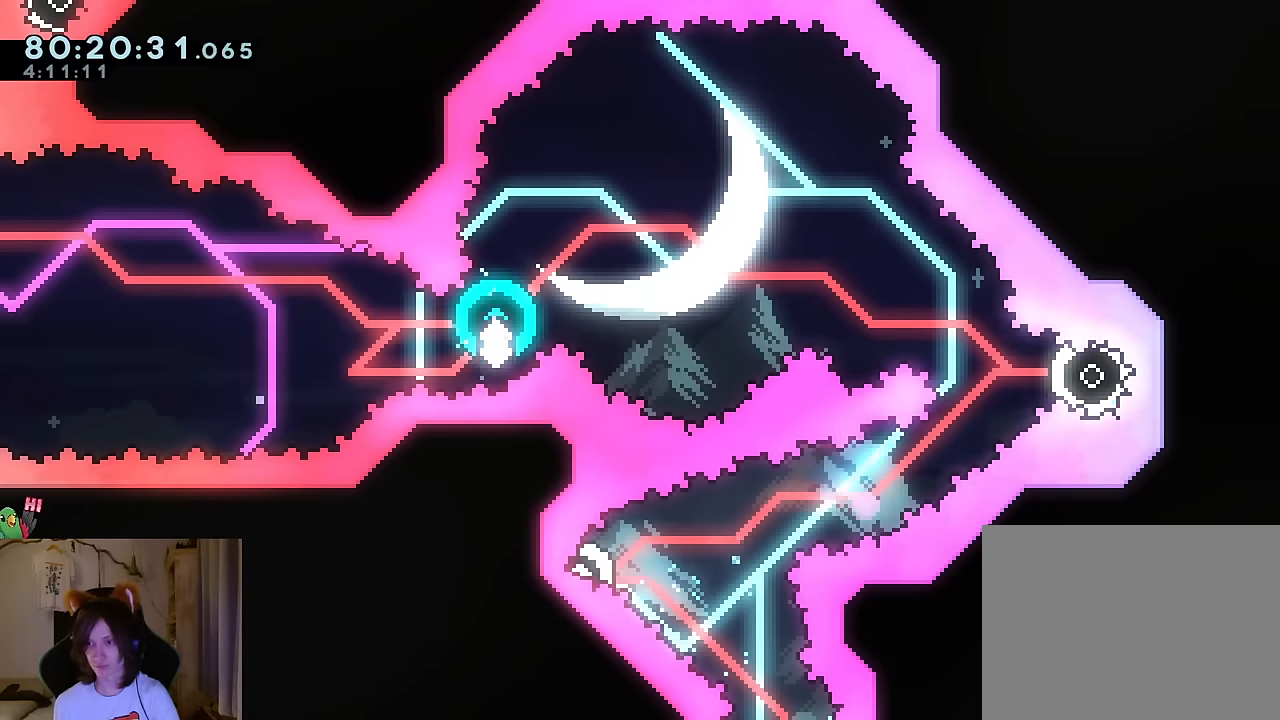
{"buttons": [], "left_stick": "center", "right_stick": "center", "events": [[50, "left_stick", "center"], [116, "R2", "down"], [216, "R2", "up"]]}
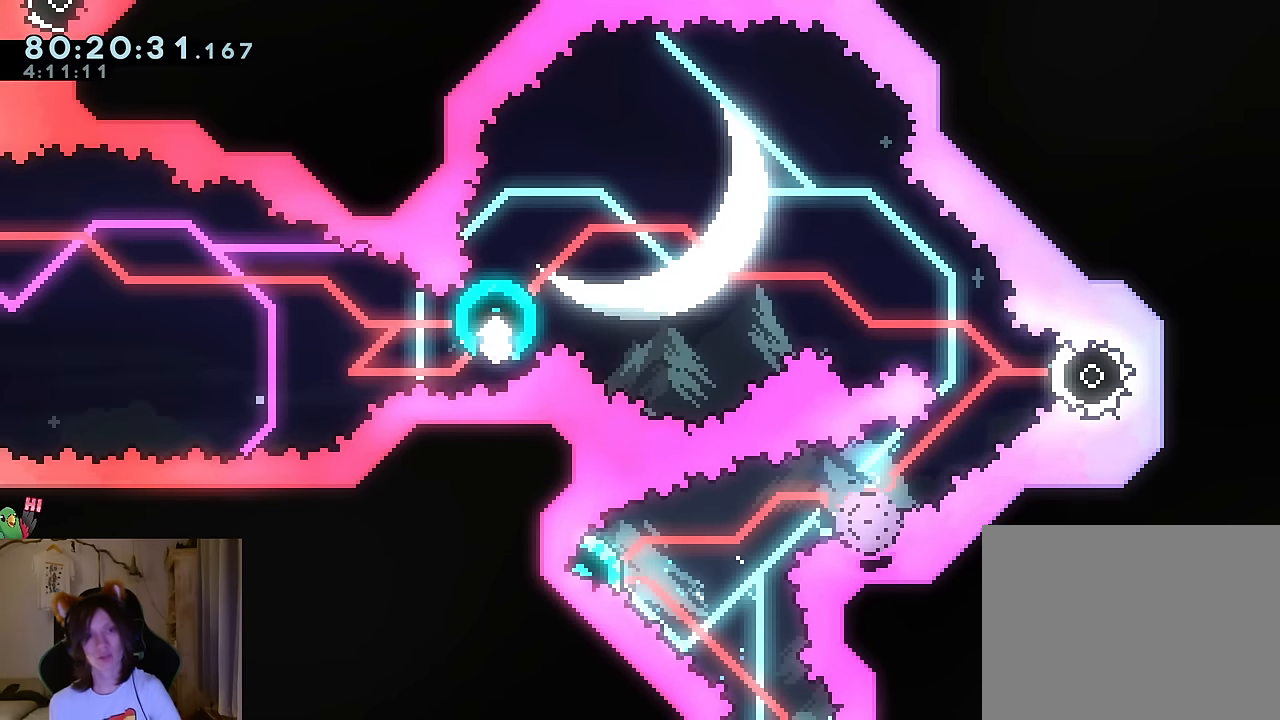
{"buttons": [], "left_stick": "center", "right_stick": "center", "events": []}
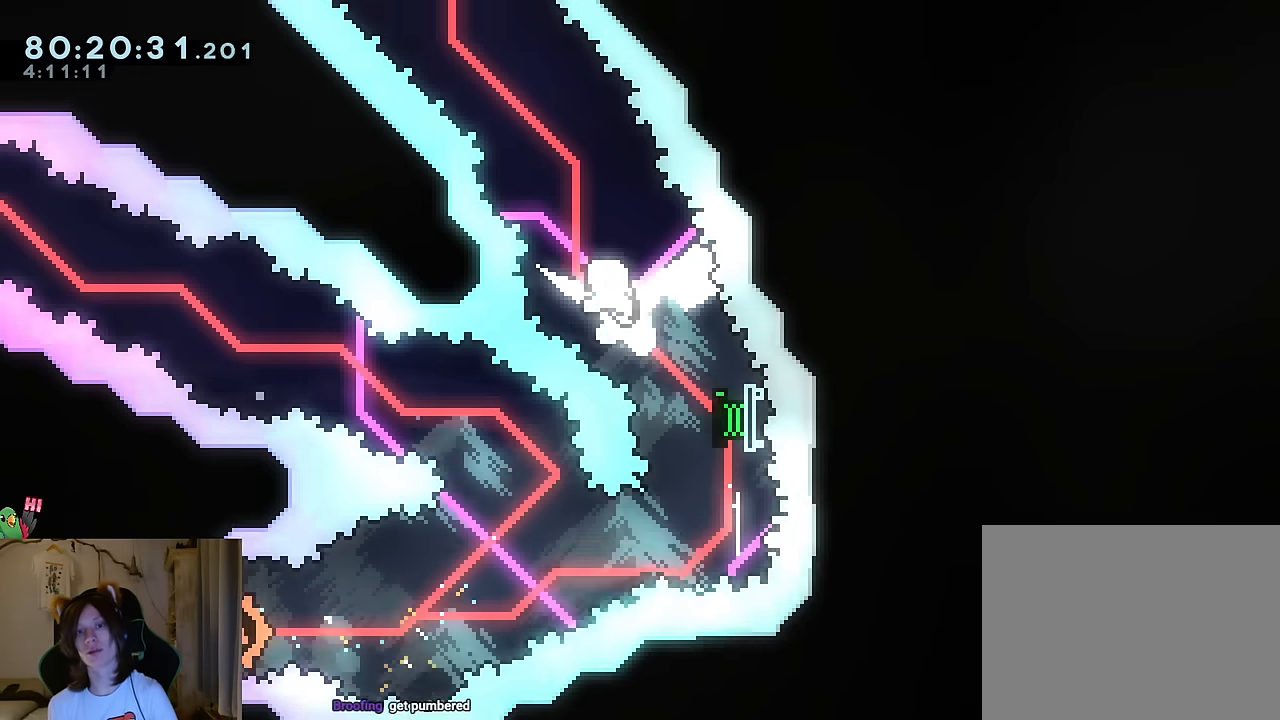
{"buttons": [], "left_stick": "right", "right_stick": "center", "events": [[467, "left_stick", "right"]]}
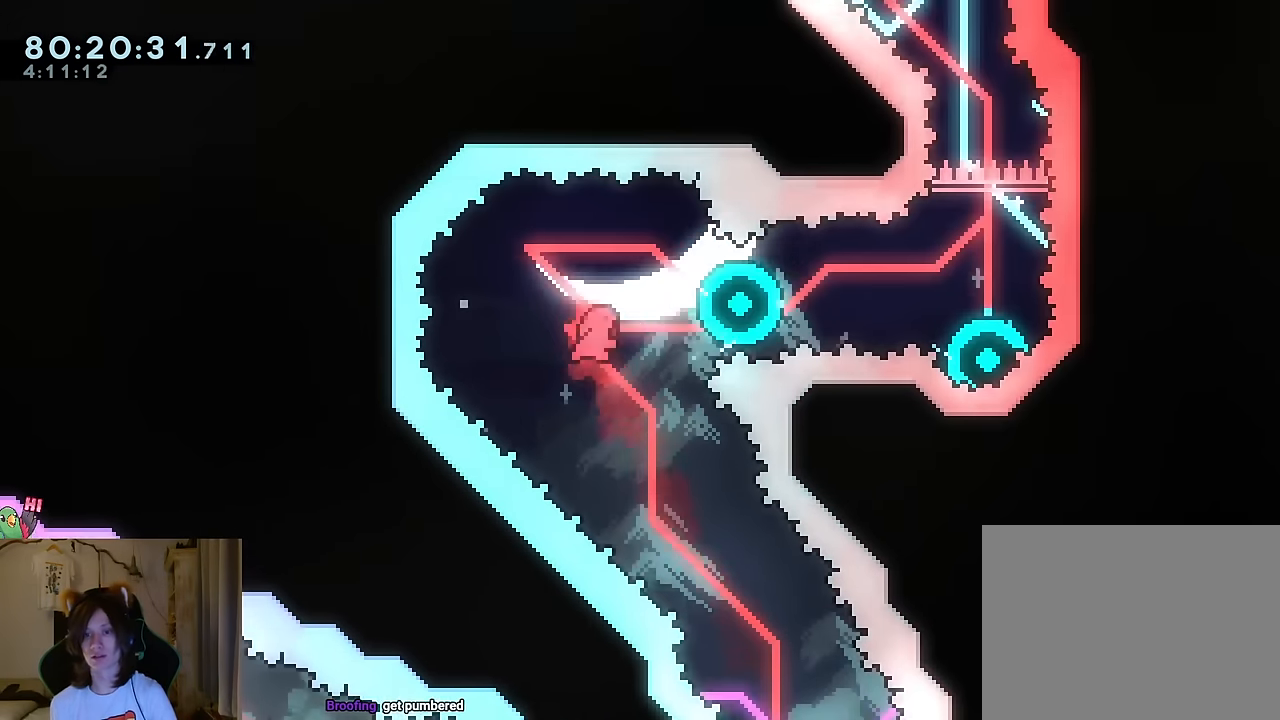
{"buttons": ["Y"], "left_stick": "right", "right_stick": "center", "events": [[17, "Y", "down"], [150, "Y", "up"], [450, "Y", "down"]]}
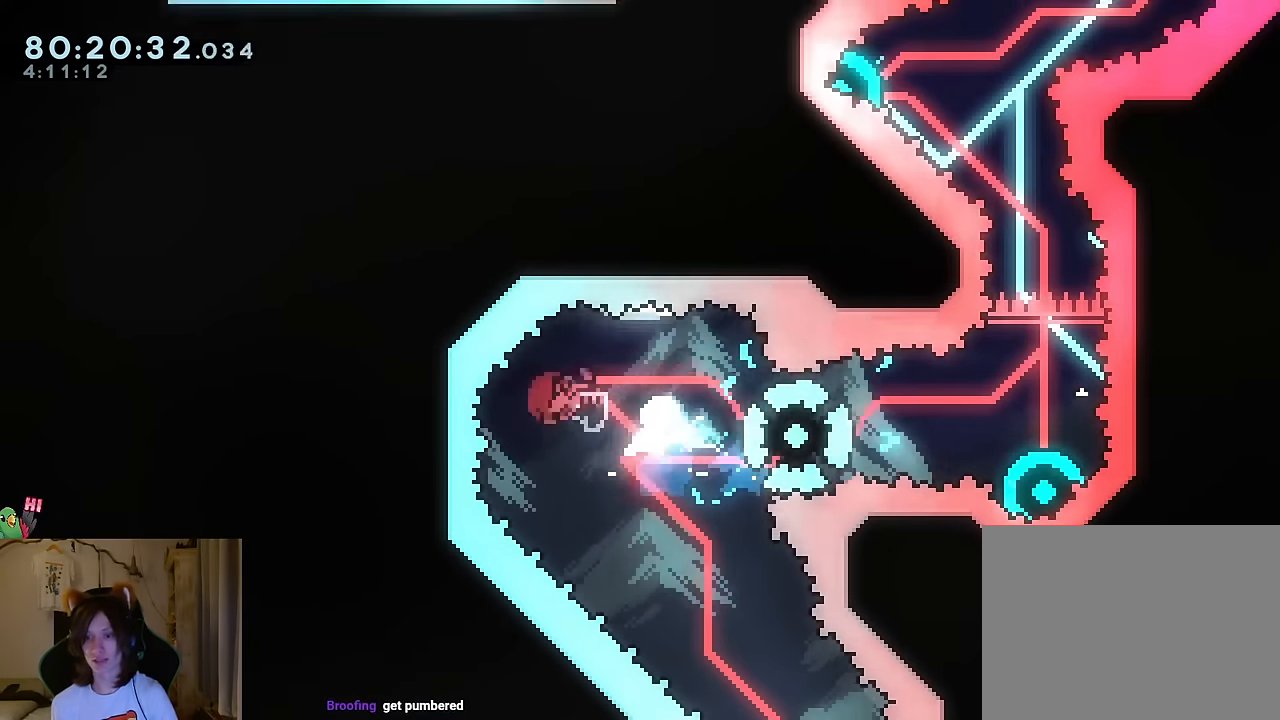
{"buttons": [], "left_stick": "center", "right_stick": "center", "events": [[100, "Y", "up"], [367, "left_stick", "center"]]}
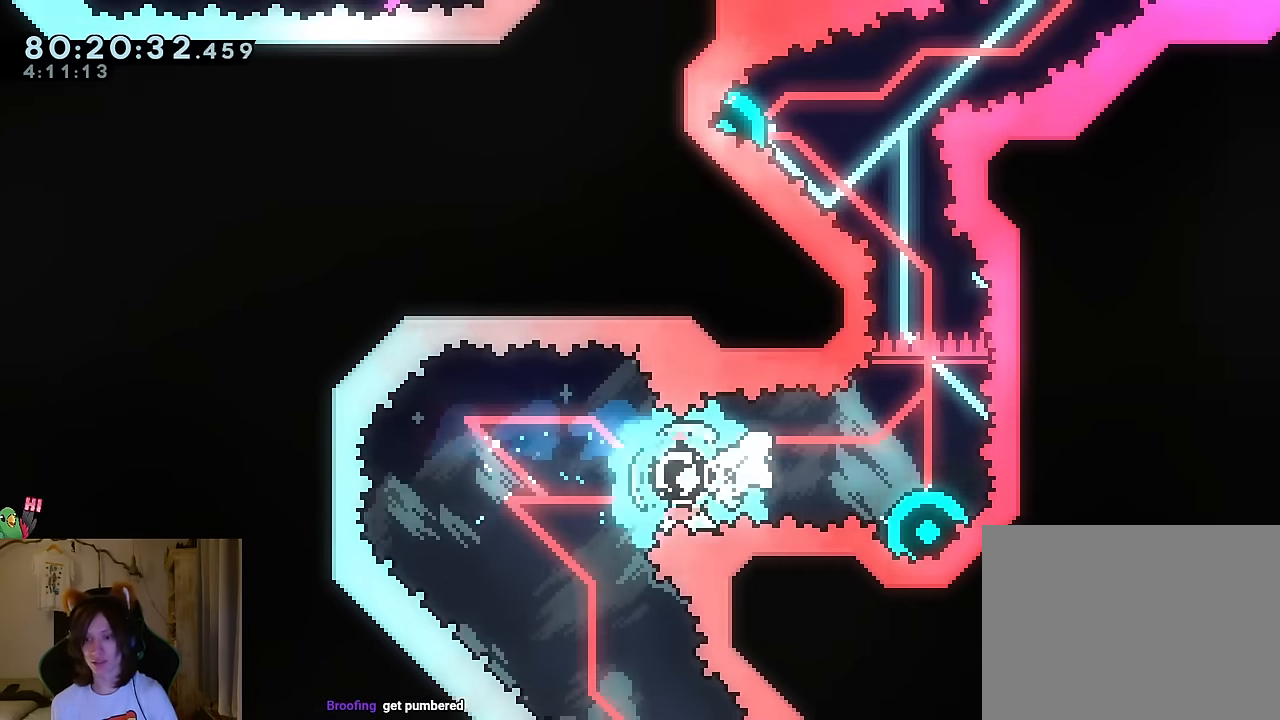
{"buttons": [], "left_stick": "center", "right_stick": "center", "events": [[167, "left_stick", "down"], [217, "Y", "down"], [367, "Y", "up"], [451, "left_stick", "center"]]}